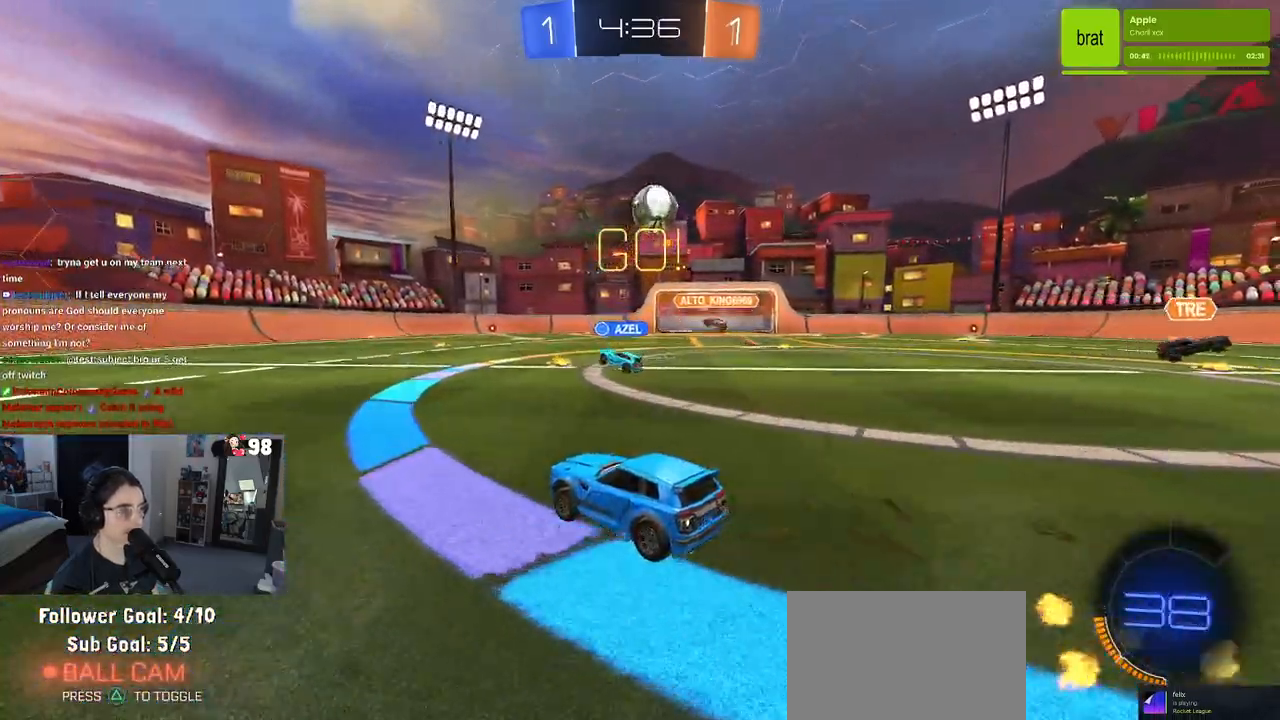
Gameplay with a controller (PlayStation layout); each line is a JSON object with the inputs held at the frame after it. "events" lists button and stick changes between this image and that frame as [ms after this image, input, new state], when the widget could be followed in between.
{"buttons": ["R2"], "left_stick": "left", "right_stick": "center", "events": [[183, "left_stick", "left"]]}
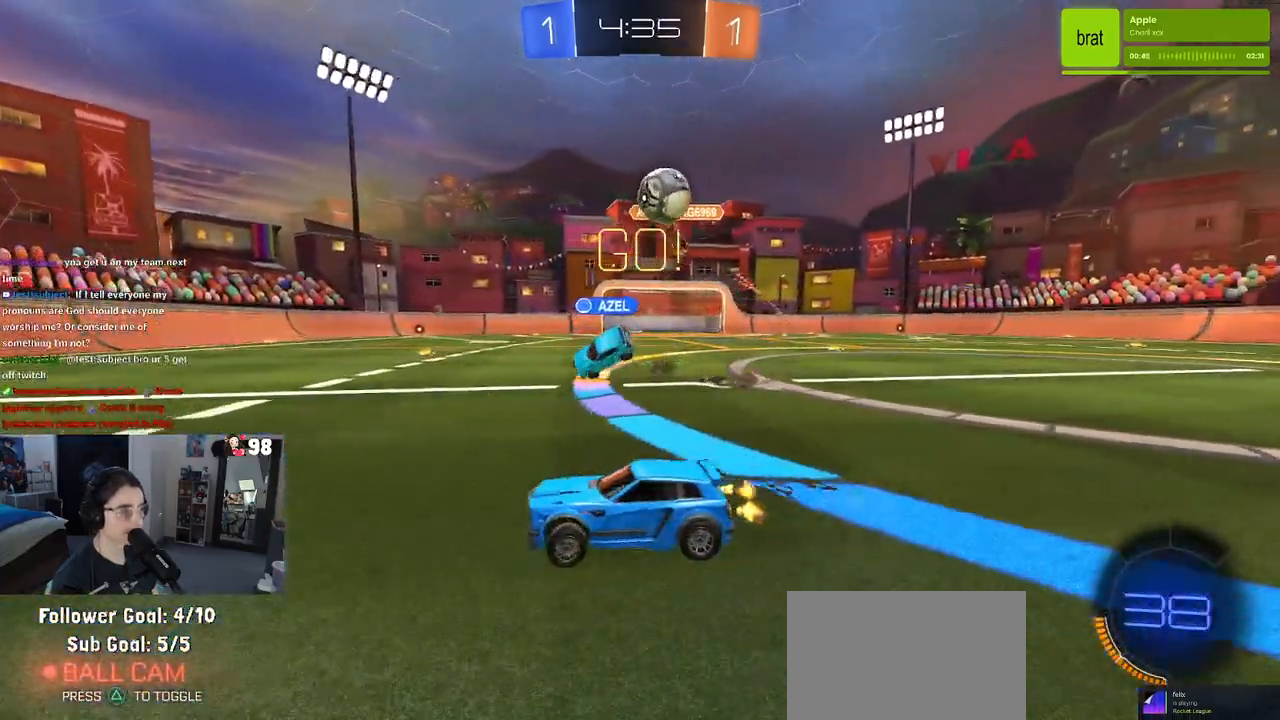
{"buttons": ["R1", "R2"], "left_stick": "center", "right_stick": "center", "events": [[200, "R1", "down"], [483, "left_stick", "center"]]}
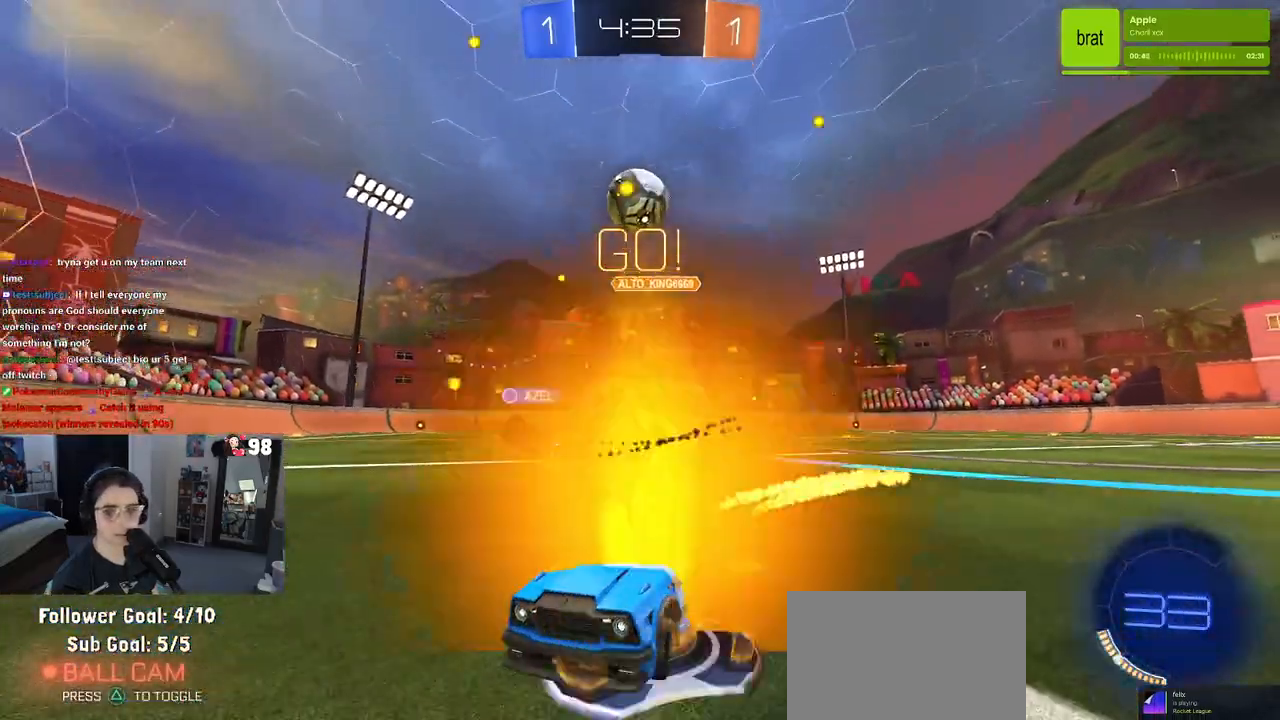
{"buttons": ["R1", "R2"], "left_stick": "center", "right_stick": "center", "events": [[33, "R2", "up"], [83, "R2", "down"]]}
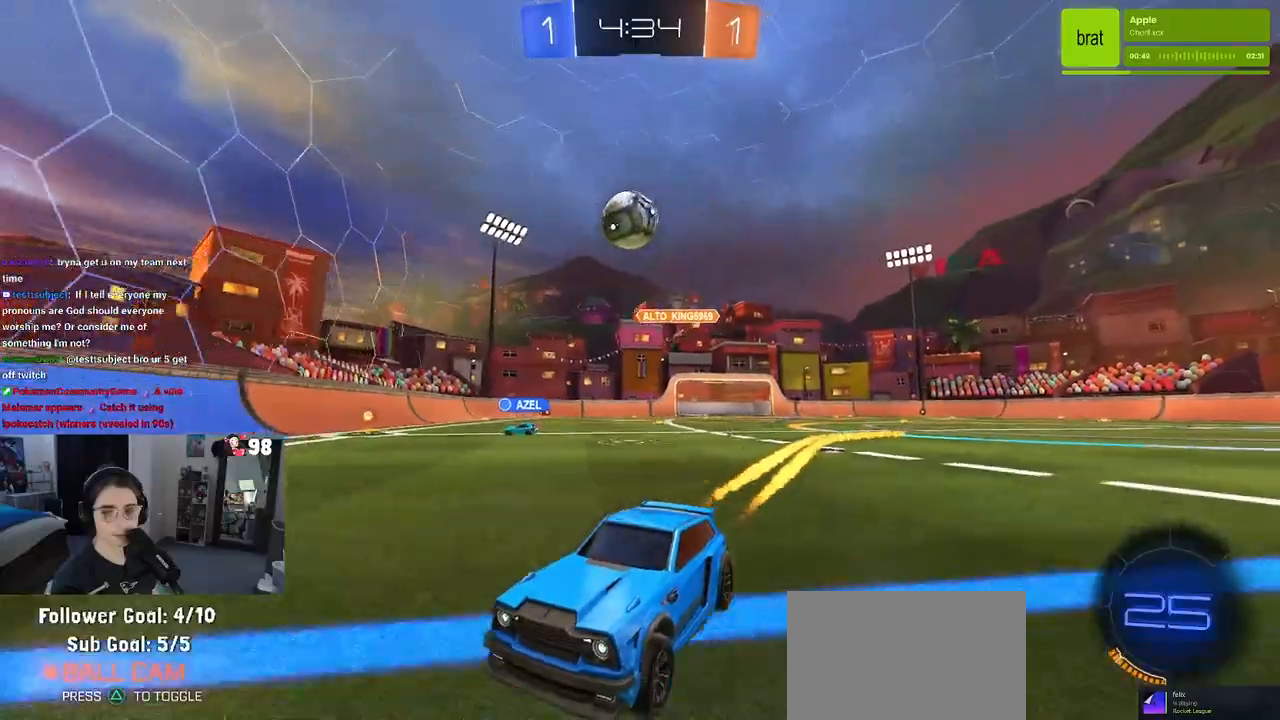
{"buttons": ["R2"], "left_stick": "center", "right_stick": "center", "events": [[283, "R1", "up"]]}
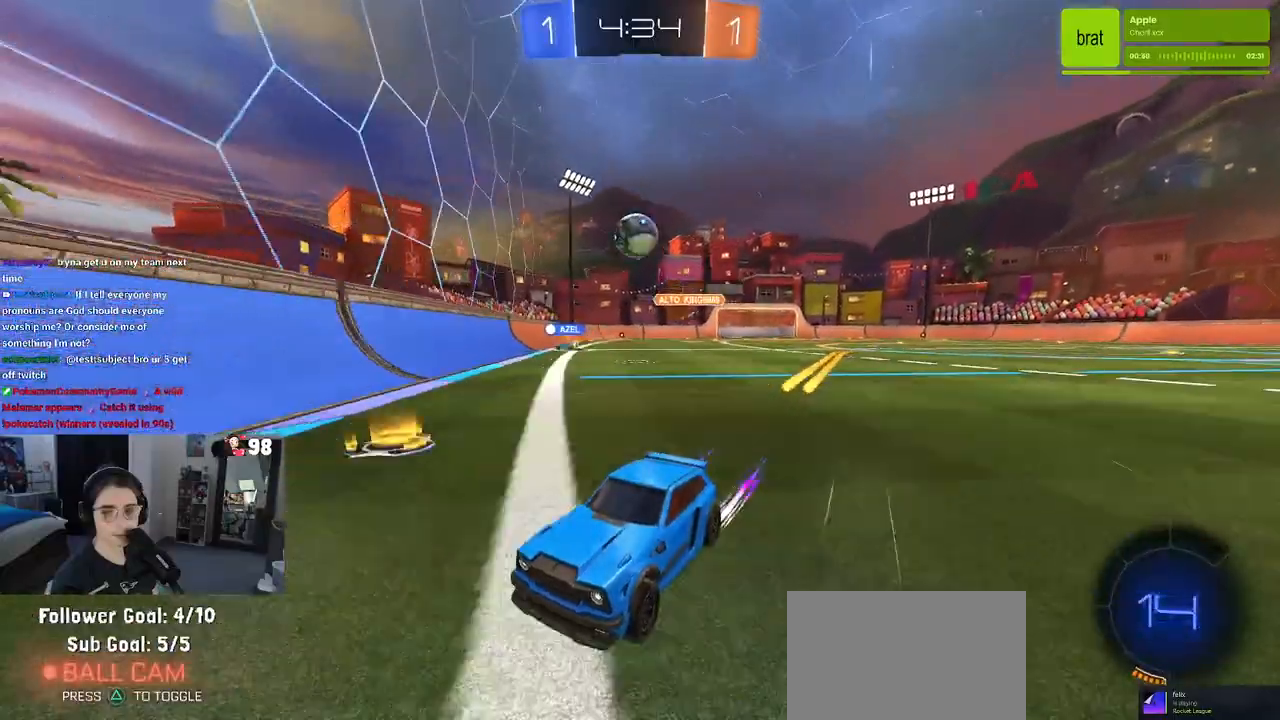
{"buttons": ["R2"], "left_stick": "left", "right_stick": "center", "events": [[200, "left_stick", "left"], [267, "SQUARE", "down"], [400, "SQUARE", "up"]]}
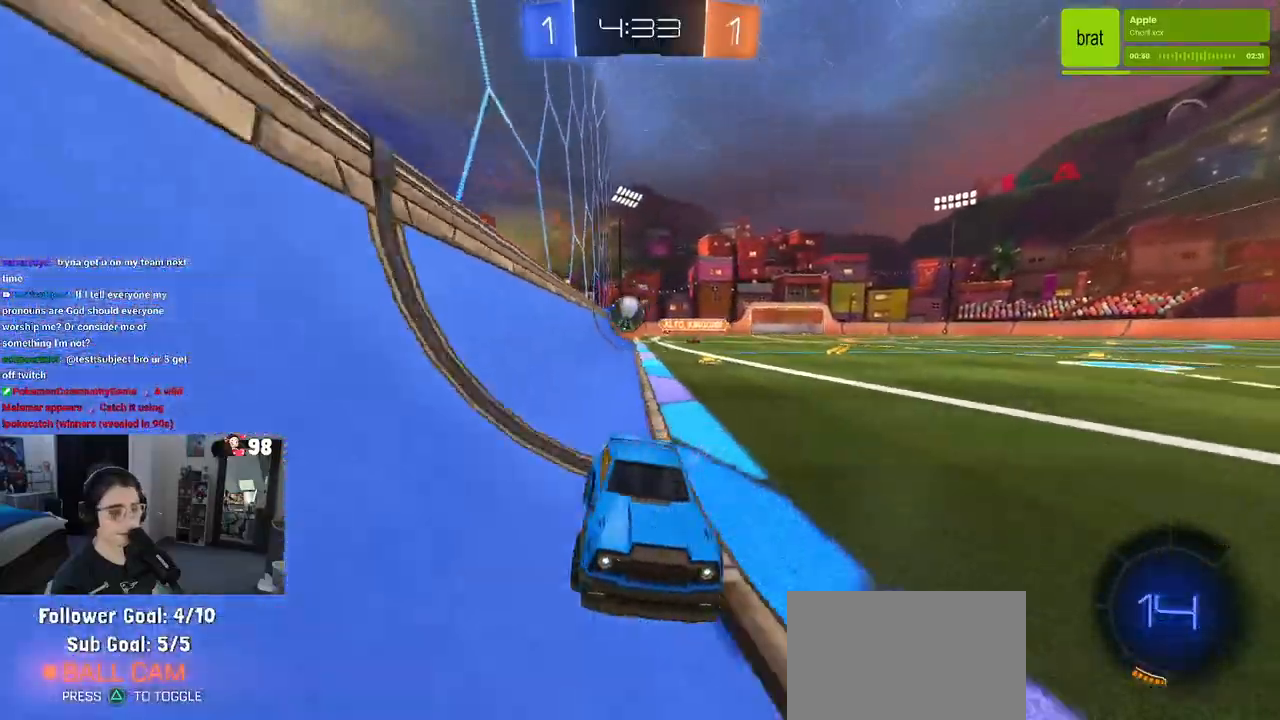
{"buttons": ["R2"], "left_stick": "left", "right_stick": "center", "events": [[350, "SQUARE", "down"], [500, "SQUARE", "up"]]}
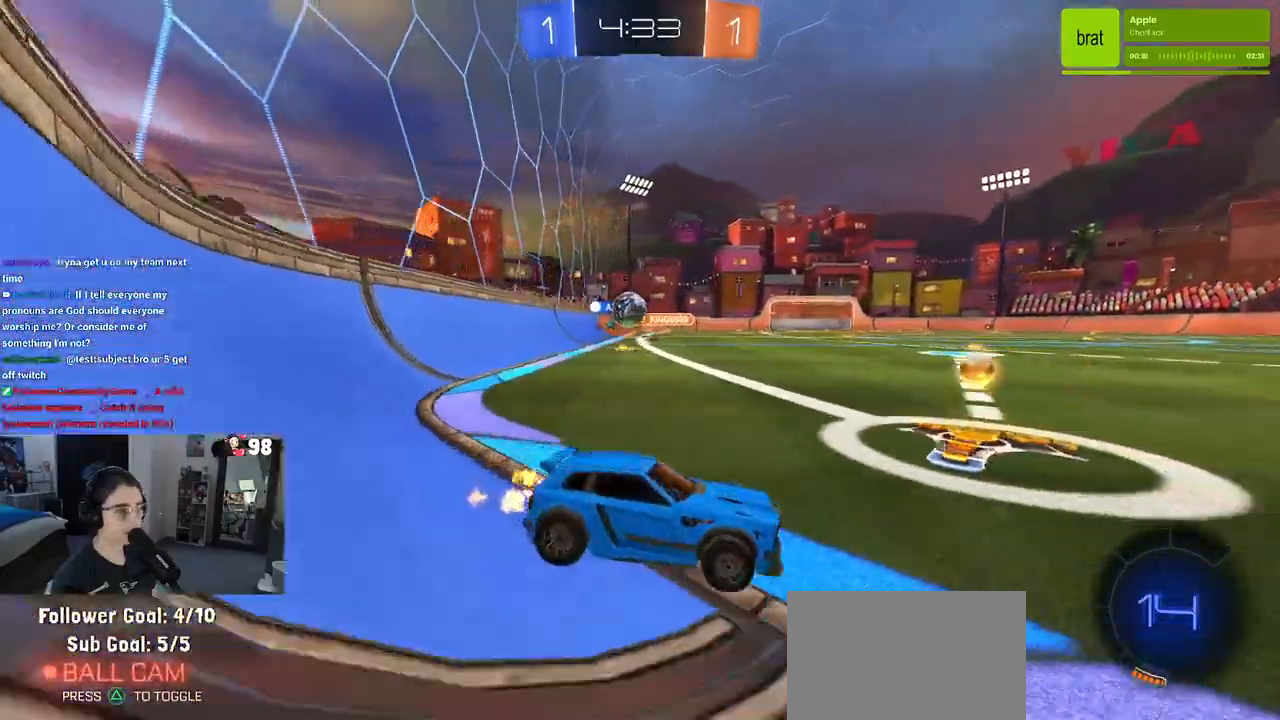
{"buttons": ["R1", "R2"], "left_stick": "right", "right_stick": "center", "events": [[183, "R2", "up"], [350, "R2", "down"], [417, "R1", "down"], [483, "left_stick", "right"]]}
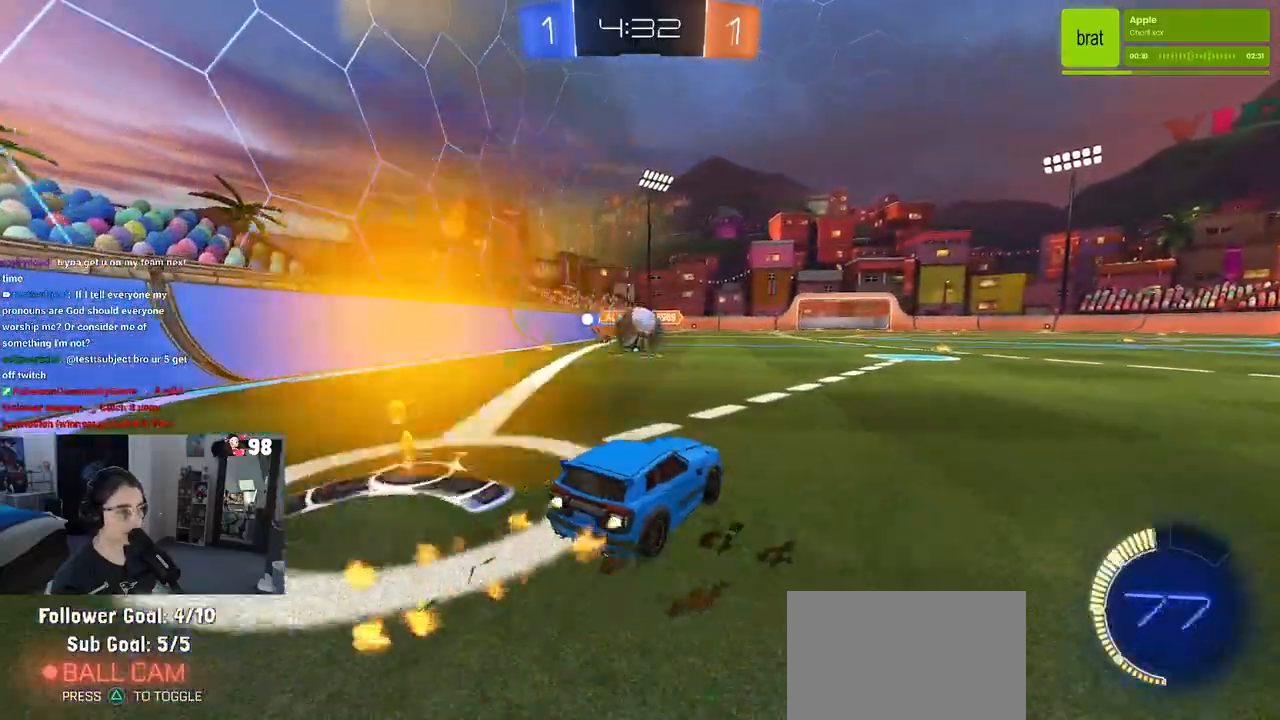
{"buttons": ["R1", "R2"], "left_stick": "up-left", "right_stick": "center", "events": [[83, "left_stick", "left"], [250, "CROSS", "down"], [250, "left_stick", "down"], [367, "left_stick", "left"], [417, "CROSS", "up"], [417, "left_stick", "center"], [467, "left_stick", "up-left"]]}
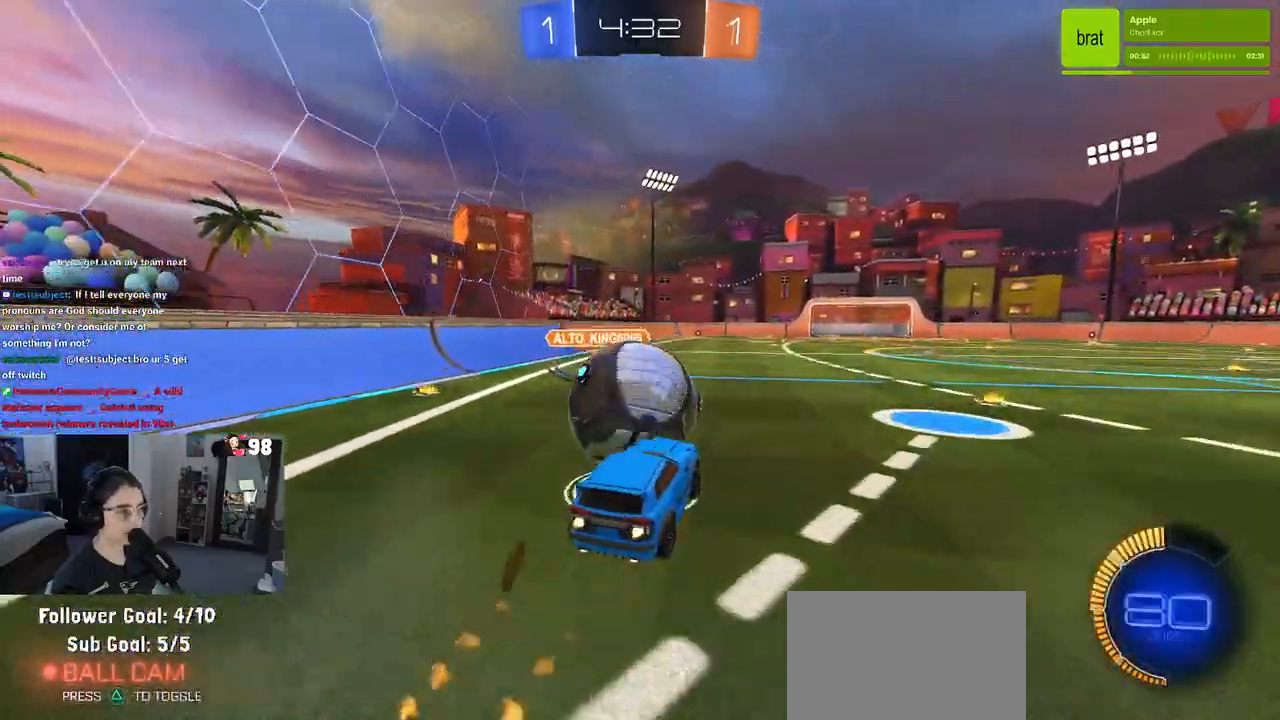
{"buttons": ["SQUARE", "R1", "R2"], "left_stick": "down-left", "right_stick": "center", "events": [[33, "CROSS", "down"], [83, "CROSS", "up"], [83, "SQUARE", "down"], [167, "left_stick", "down"], [267, "left_stick", "down-left"]]}
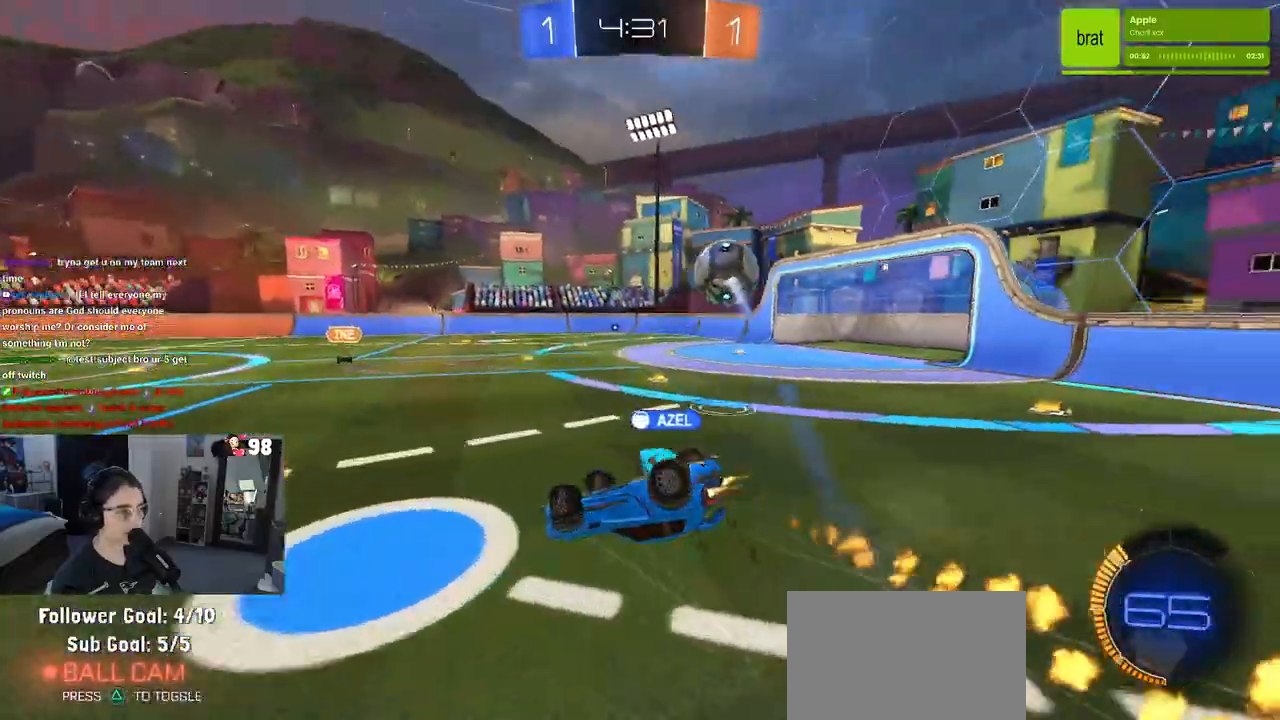
{"buttons": ["R2"], "left_stick": "down-right", "right_stick": "center", "events": [[67, "R1", "up"], [417, "SQUARE", "up"], [450, "left_stick", "down-right"]]}
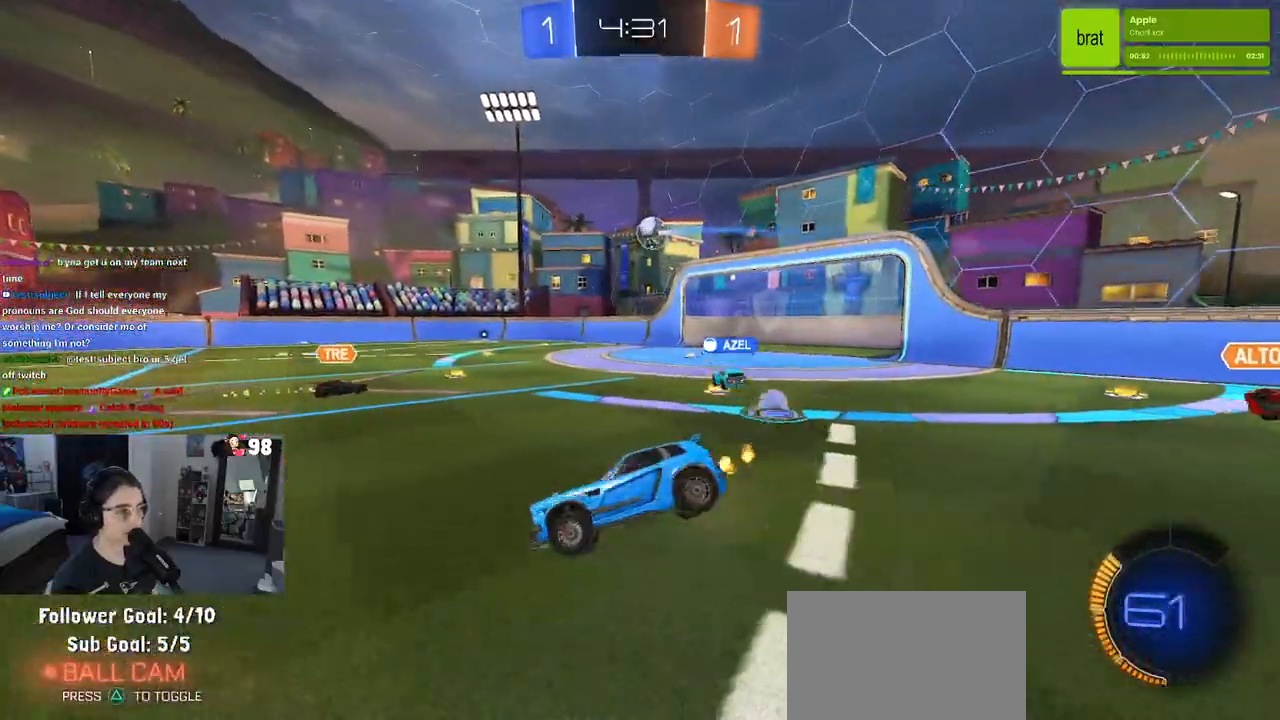
{"buttons": ["R2"], "left_stick": "down-right", "right_stick": "center", "events": []}
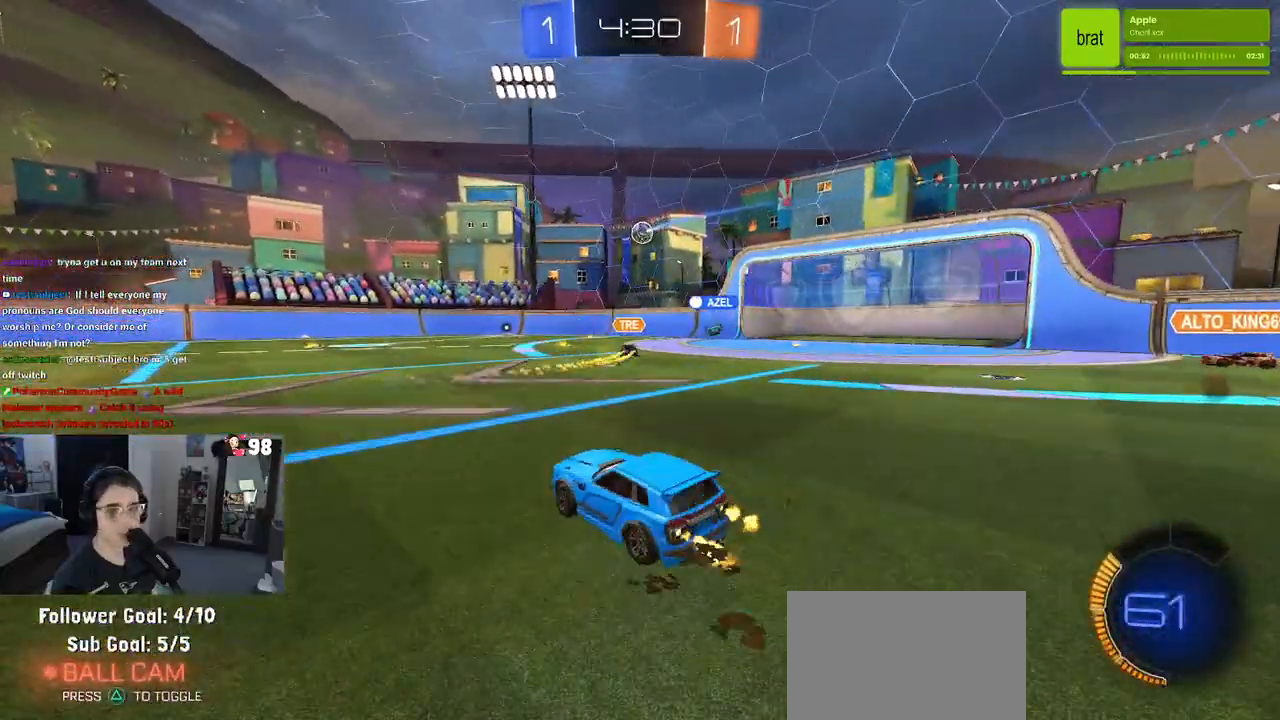
{"buttons": ["R2"], "left_stick": "up-right", "right_stick": "center", "events": [[117, "left_stick", "left"], [367, "CROSS", "down"], [417, "left_stick", "up-right"], [467, "CROSS", "up"]]}
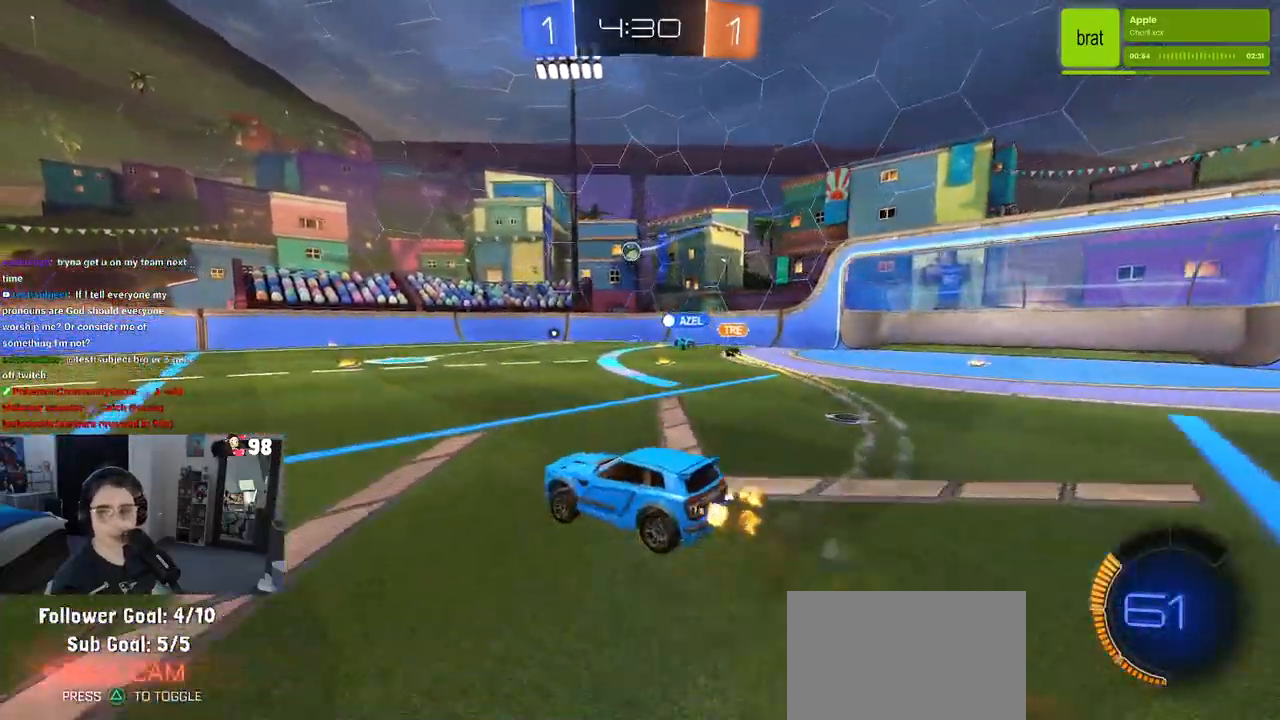
{"buttons": ["SQUARE", "R2"], "left_stick": "down-right", "right_stick": "center", "events": [[17, "CROSS", "down"], [67, "SQUARE", "down"], [100, "CROSS", "up"], [100, "left_stick", "down"], [283, "left_stick", "down-right"]]}
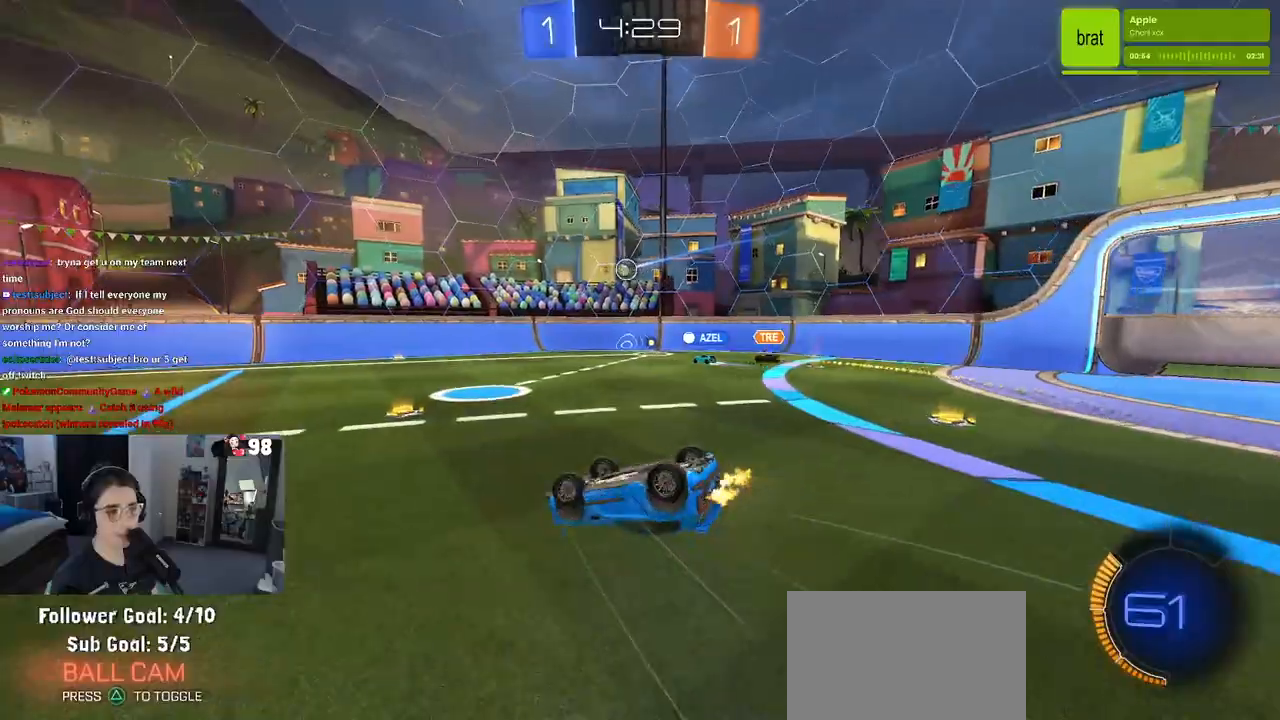
{"buttons": ["R2"], "left_stick": "left", "right_stick": "center", "events": [[350, "left_stick", "center"], [367, "SQUARE", "up"], [500, "left_stick", "left"]]}
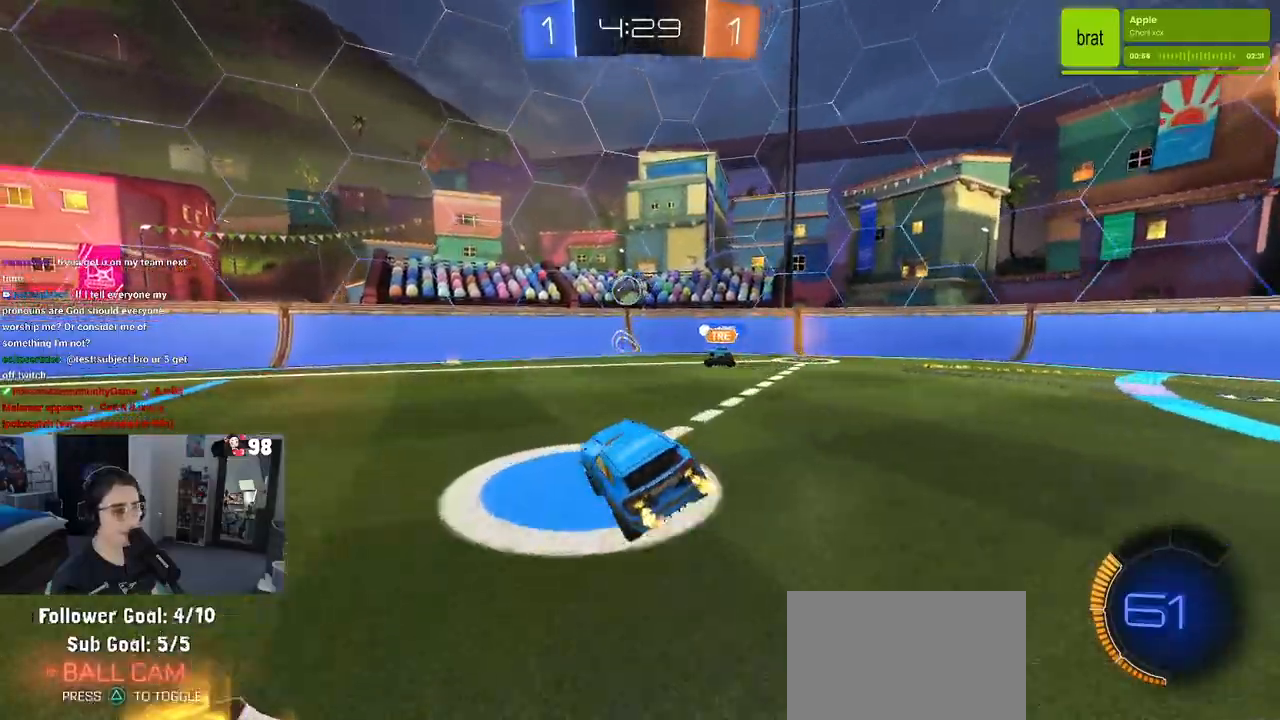
{"buttons": ["R2"], "left_stick": "left", "right_stick": "center", "events": [[200, "left_stick", "center"], [350, "left_stick", "left"]]}
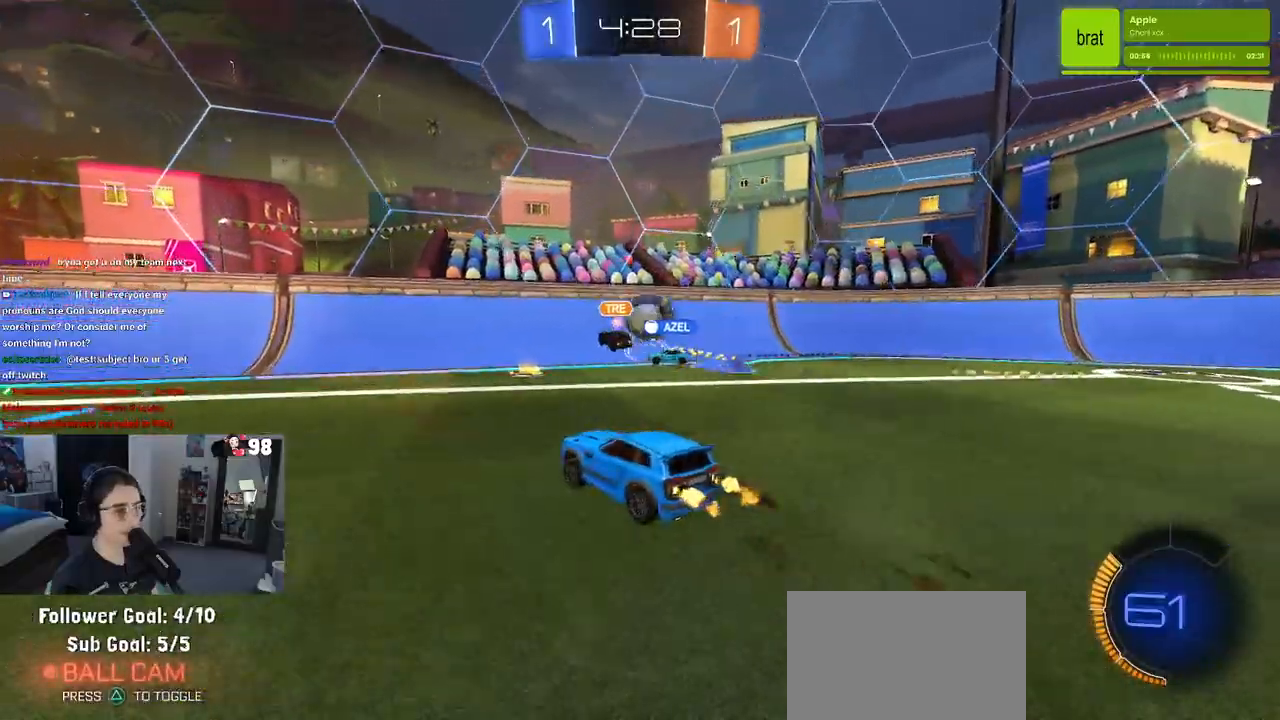
{"buttons": ["R2"], "left_stick": "left", "right_stick": "center", "events": [[250, "SQUARE", "down"], [400, "SQUARE", "up"]]}
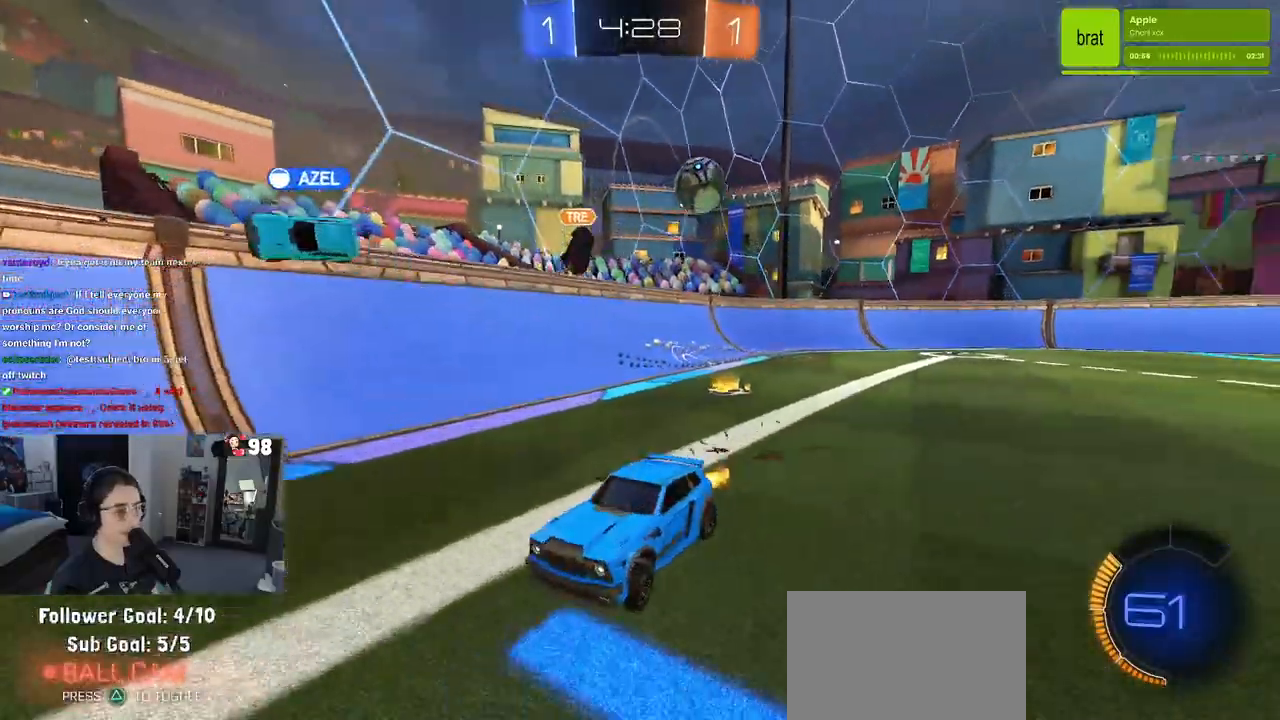
{"buttons": ["R2"], "left_stick": "left", "right_stick": "center", "events": []}
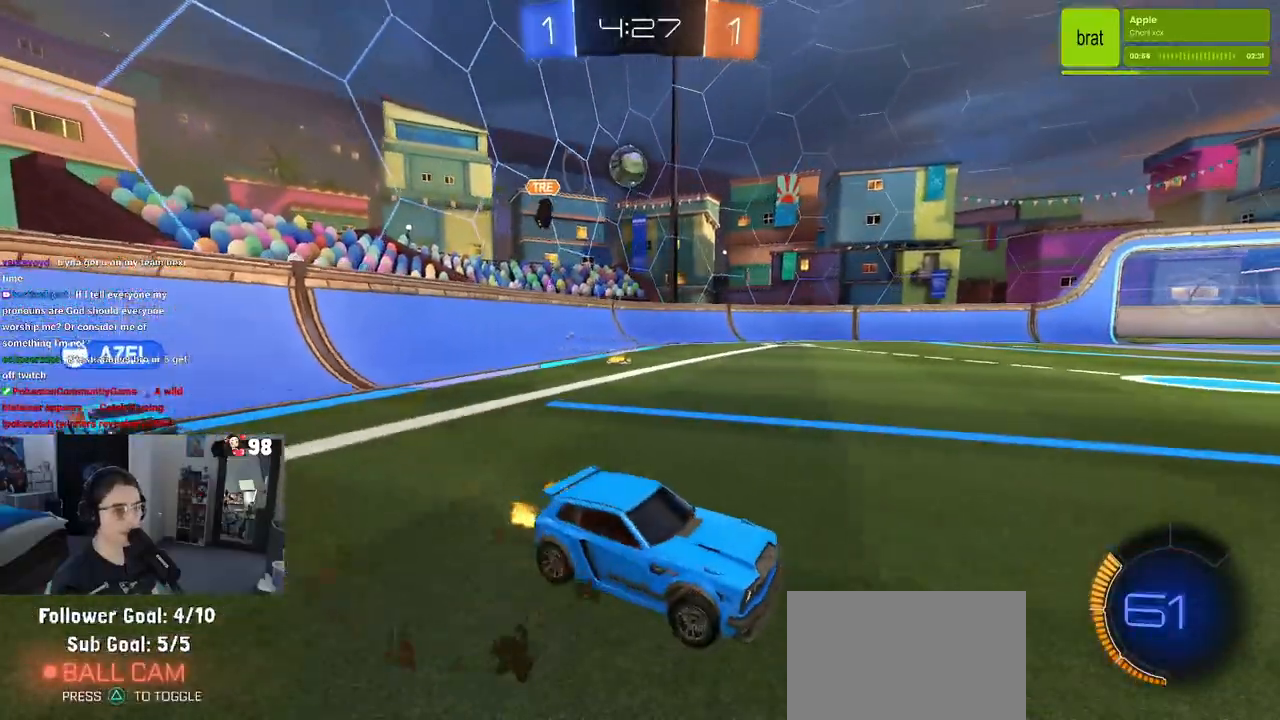
{"buttons": ["CROSS", "R2"], "left_stick": "up-left", "right_stick": "center", "events": [[300, "left_stick", "center"], [350, "CROSS", "down"], [400, "left_stick", "up-left"], [450, "CROSS", "up"], [500, "CROSS", "down"]]}
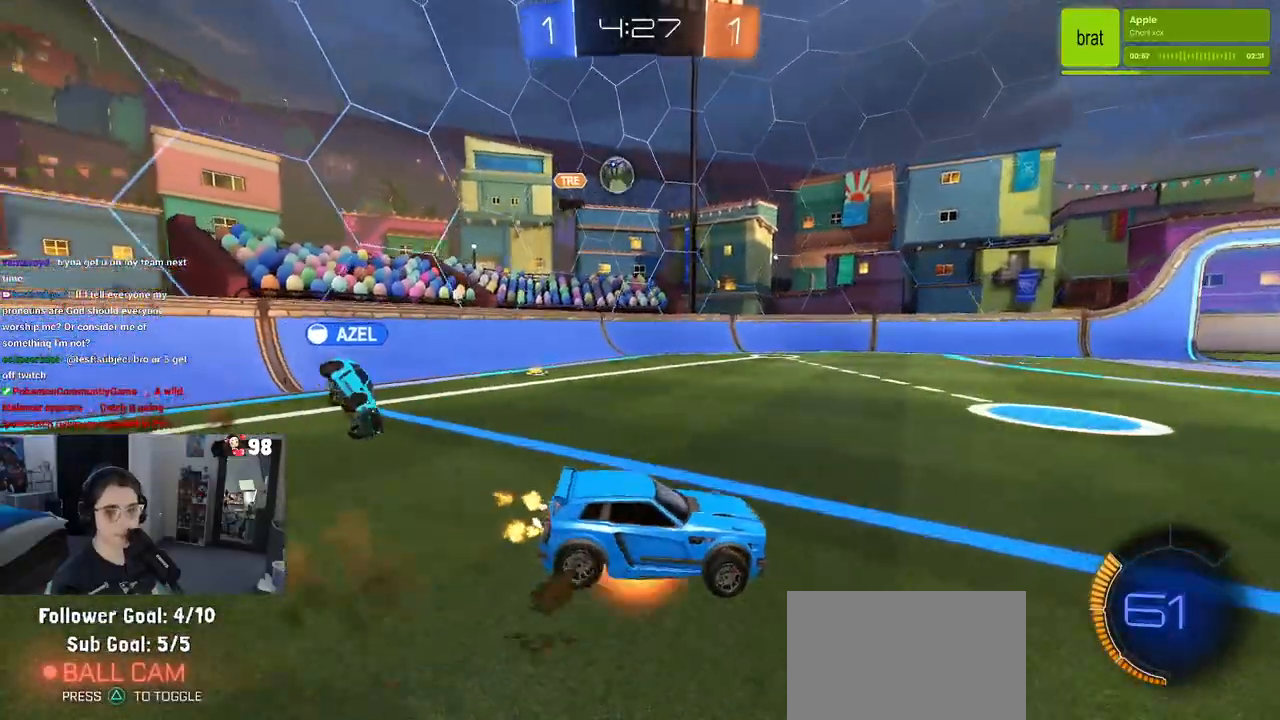
{"buttons": ["SQUARE", "R2"], "left_stick": "down-left", "right_stick": "center", "events": [[67, "SQUARE", "down"], [67, "left_stick", "down-left"], [100, "CROSS", "up"]]}
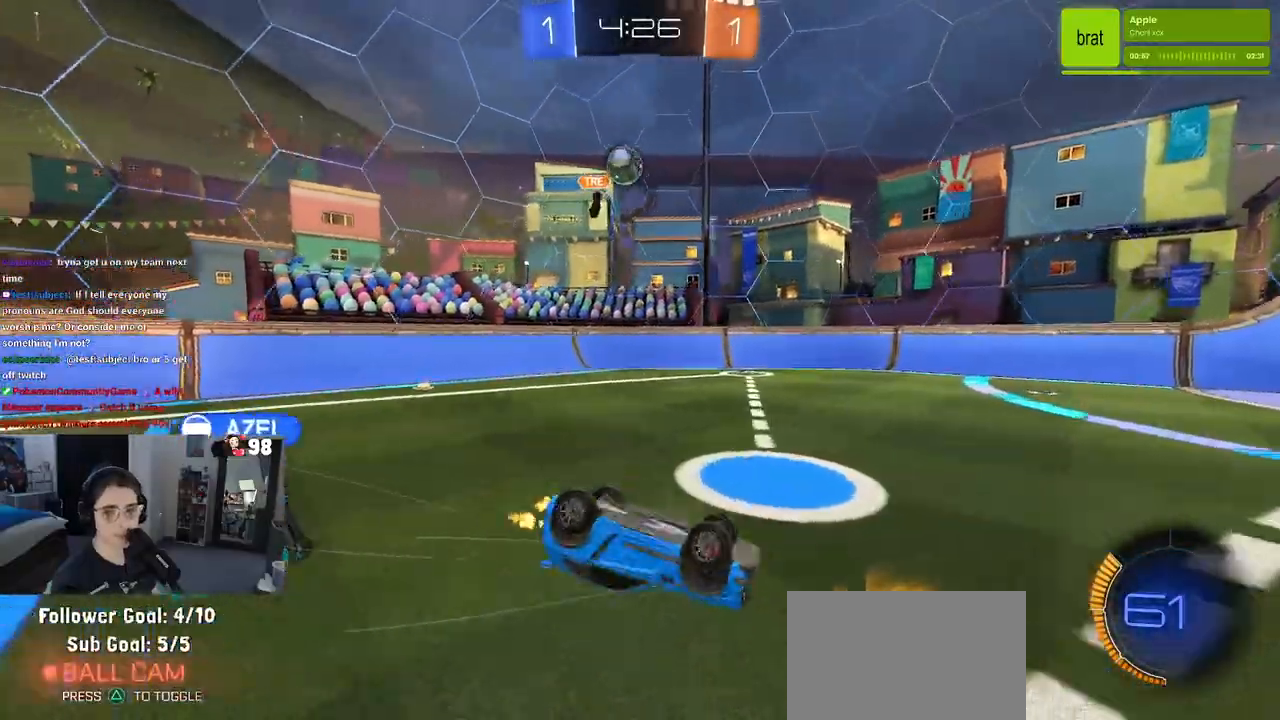
{"buttons": ["R2"], "left_stick": "center", "right_stick": "center", "events": [[350, "SQUARE", "up"], [350, "left_stick", "down-right"], [467, "left_stick", "center"]]}
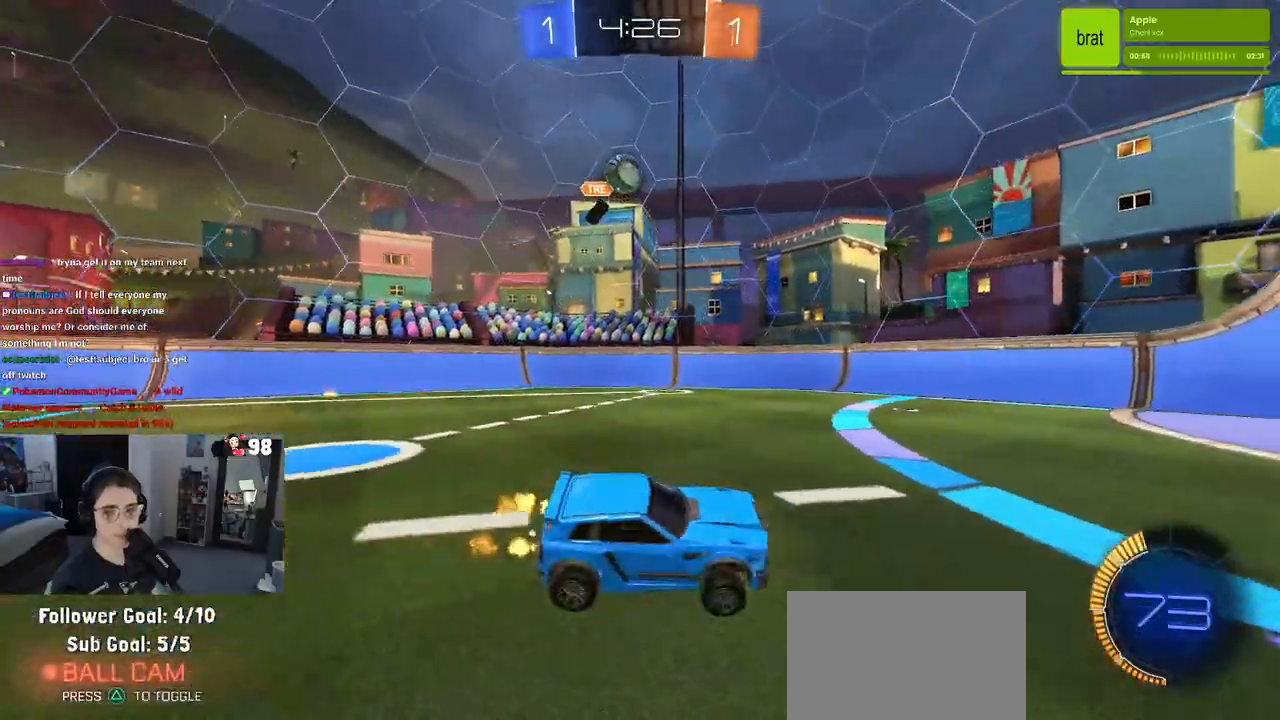
{"buttons": ["R2"], "left_stick": "left", "right_stick": "center", "events": [[350, "left_stick", "left"]]}
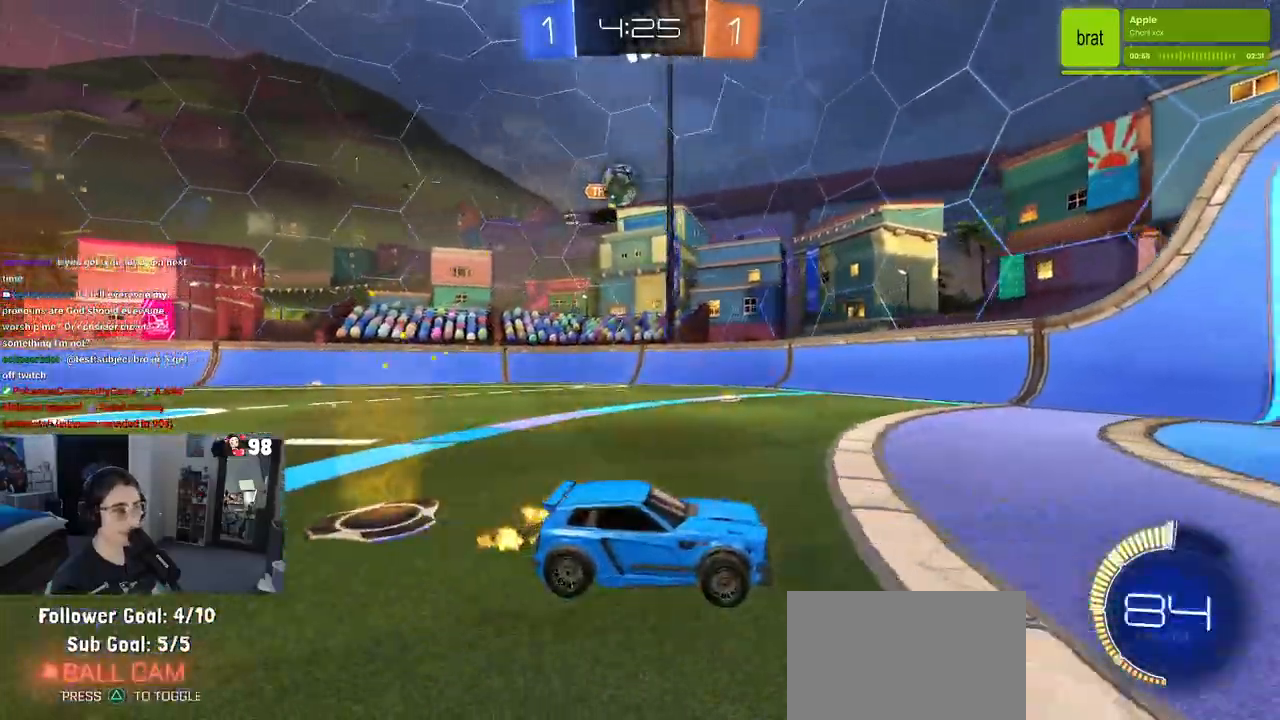
{"buttons": ["CROSS", "L2", "R2"], "left_stick": "down-left", "right_stick": "center", "events": [[150, "R2", "up"], [333, "L2", "down"], [350, "left_stick", "down-left"], [400, "CROSS", "down"], [400, "R2", "down"]]}
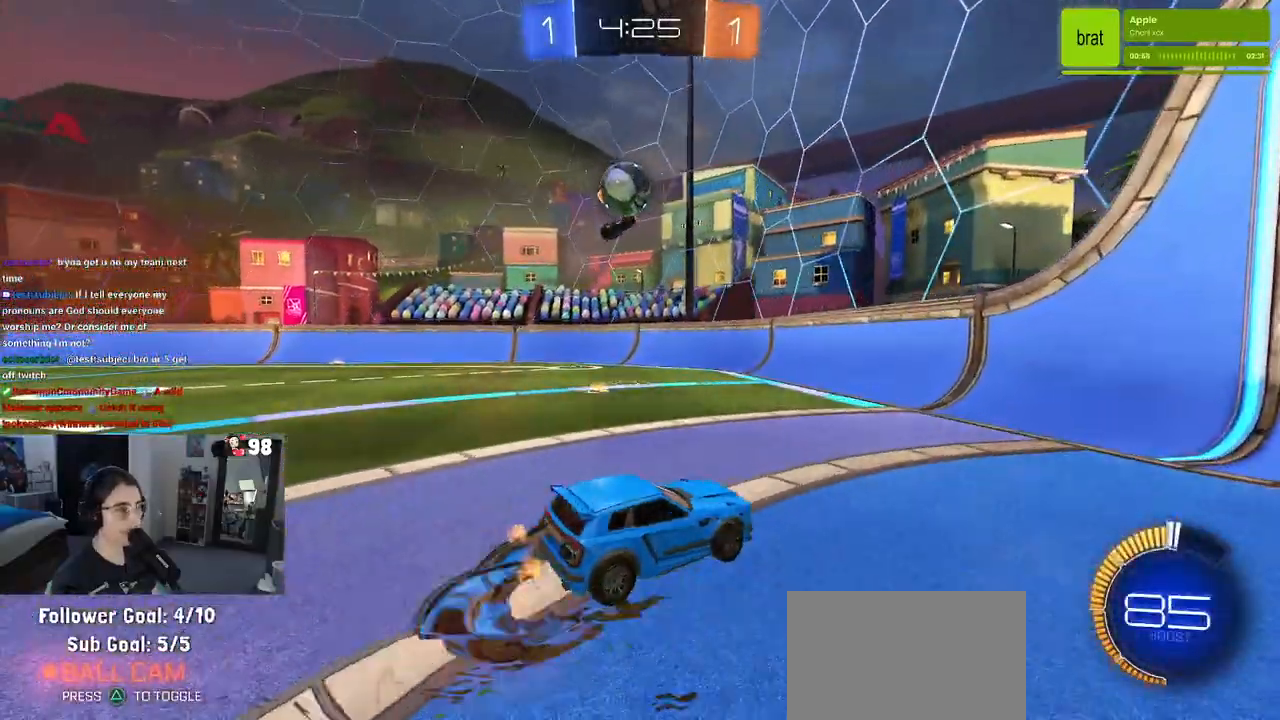
{"buttons": ["CROSS", "R1", "R2"], "left_stick": "up-left", "right_stick": "center", "events": [[133, "L2", "up"], [183, "CROSS", "up"], [183, "left_stick", "up-left"], [283, "left_stick", "center"], [383, "left_stick", "up-left"], [400, "R1", "down"], [417, "CROSS", "down"]]}
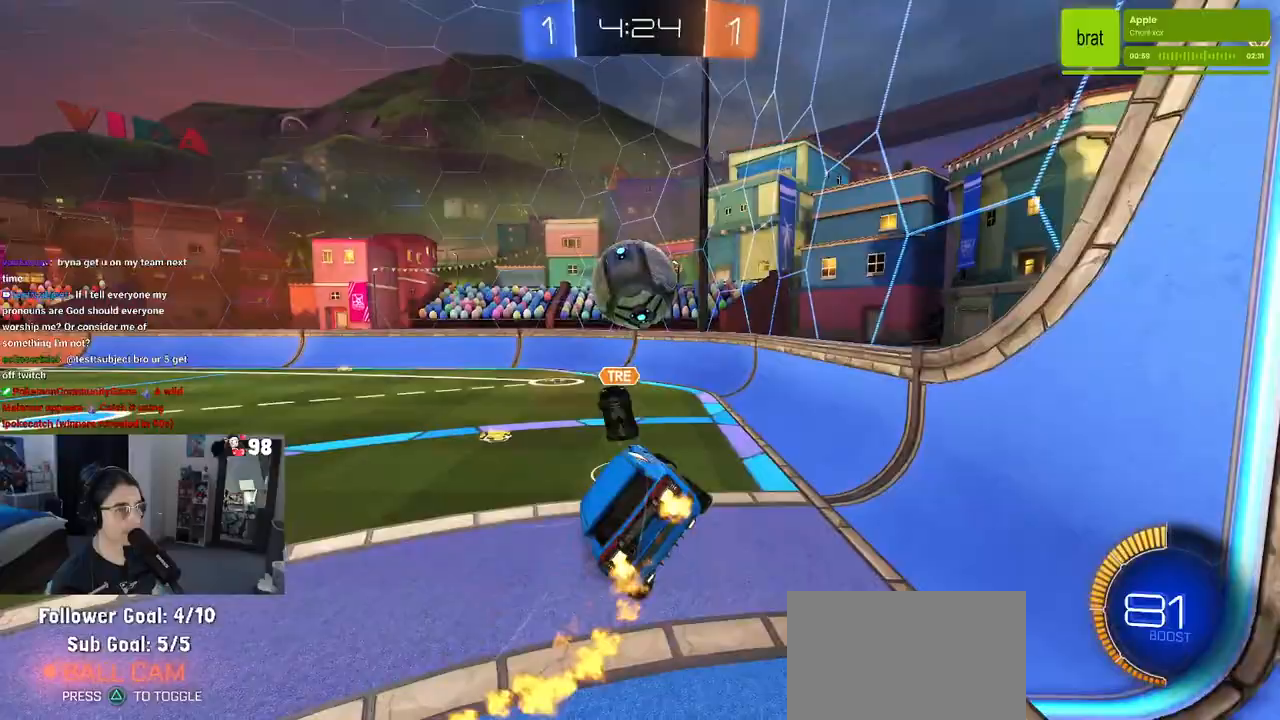
{"buttons": ["SQUARE", "L1", "R2"], "left_stick": "up-left", "right_stick": "center", "events": [[33, "CROSS", "up"], [33, "SQUARE", "down"], [117, "left_stick", "center"], [183, "left_stick", "down"], [300, "R1", "up"], [400, "left_stick", "left"], [450, "L1", "down"], [467, "left_stick", "up-left"]]}
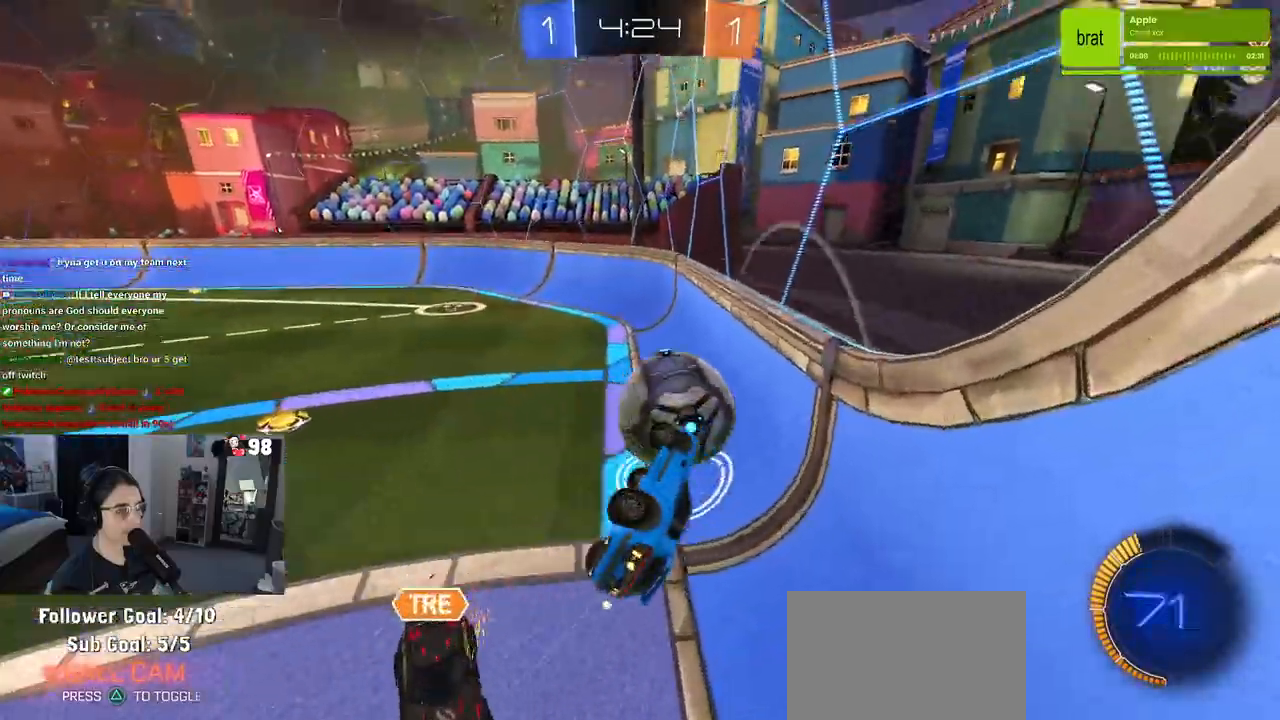
{"buttons": ["R1", "R2"], "left_stick": "center", "right_stick": "center", "events": [[317, "SQUARE", "up"], [367, "L1", "up"], [367, "R1", "down"], [400, "left_stick", "center"]]}
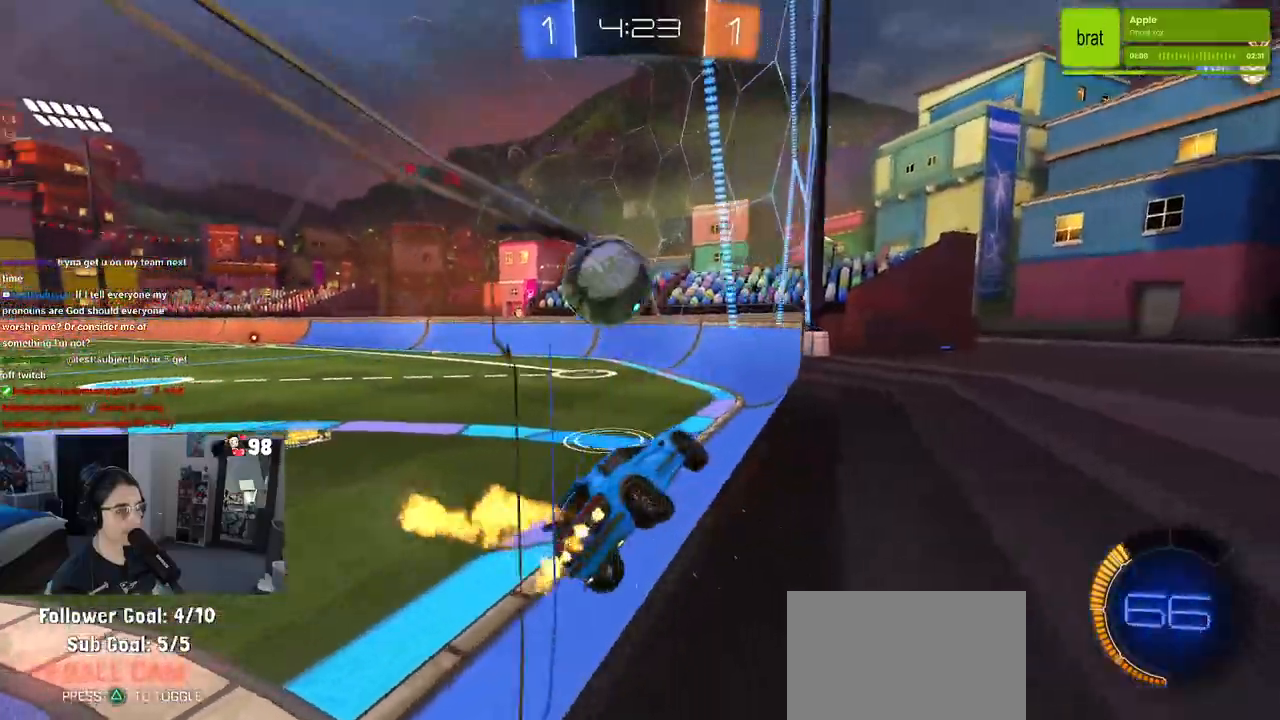
{"buttons": ["R1", "R2"], "left_stick": "left", "right_stick": "center", "events": [[100, "left_stick", "left"], [333, "left_stick", "center"], [467, "left_stick", "left"]]}
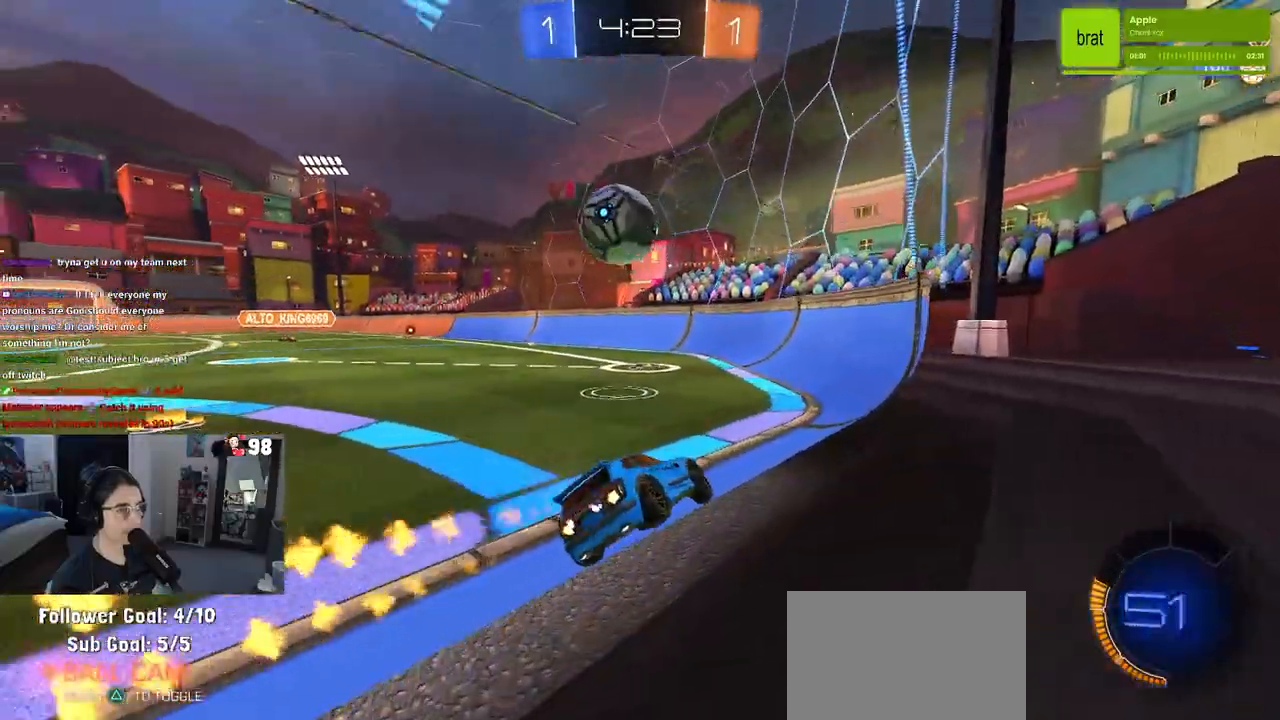
{"buttons": ["R2"], "left_stick": "center", "right_stick": "center", "events": [[150, "left_stick", "center"], [233, "left_stick", "left"], [367, "R1", "up"], [417, "left_stick", "center"]]}
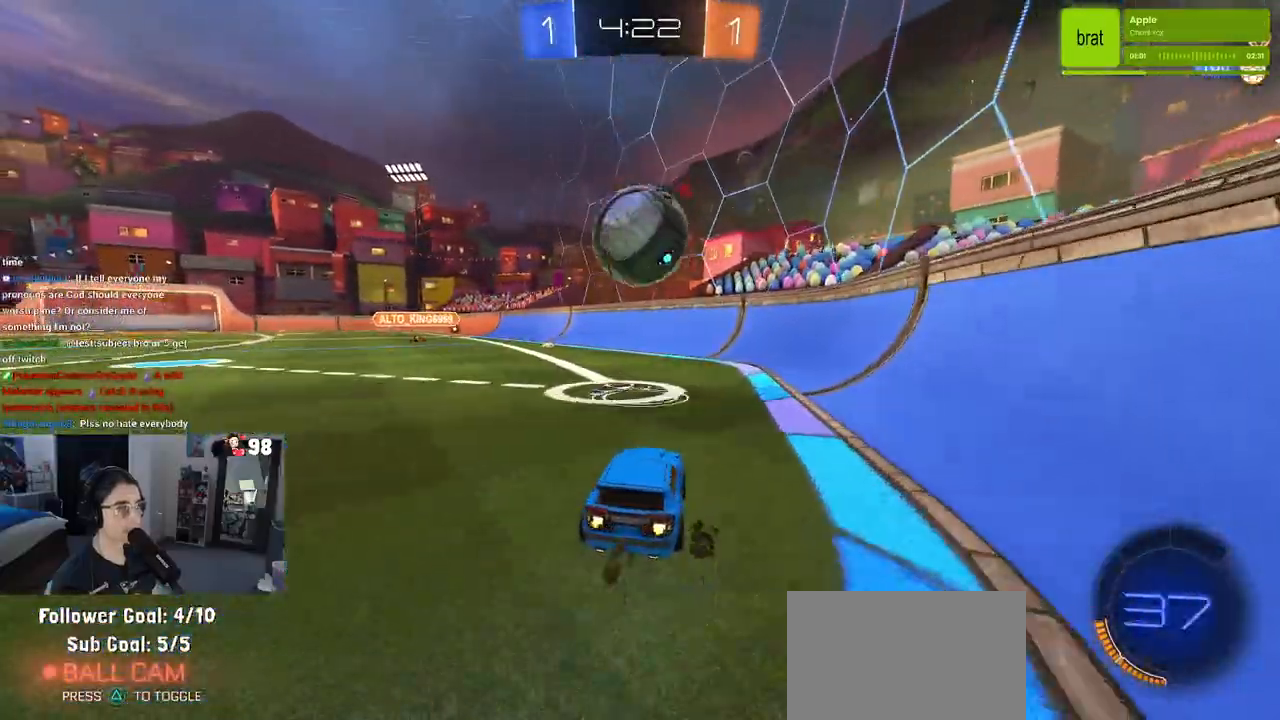
{"buttons": ["R1", "R2"], "left_stick": "right", "right_stick": "center", "events": [[217, "R1", "down"], [450, "left_stick", "right"]]}
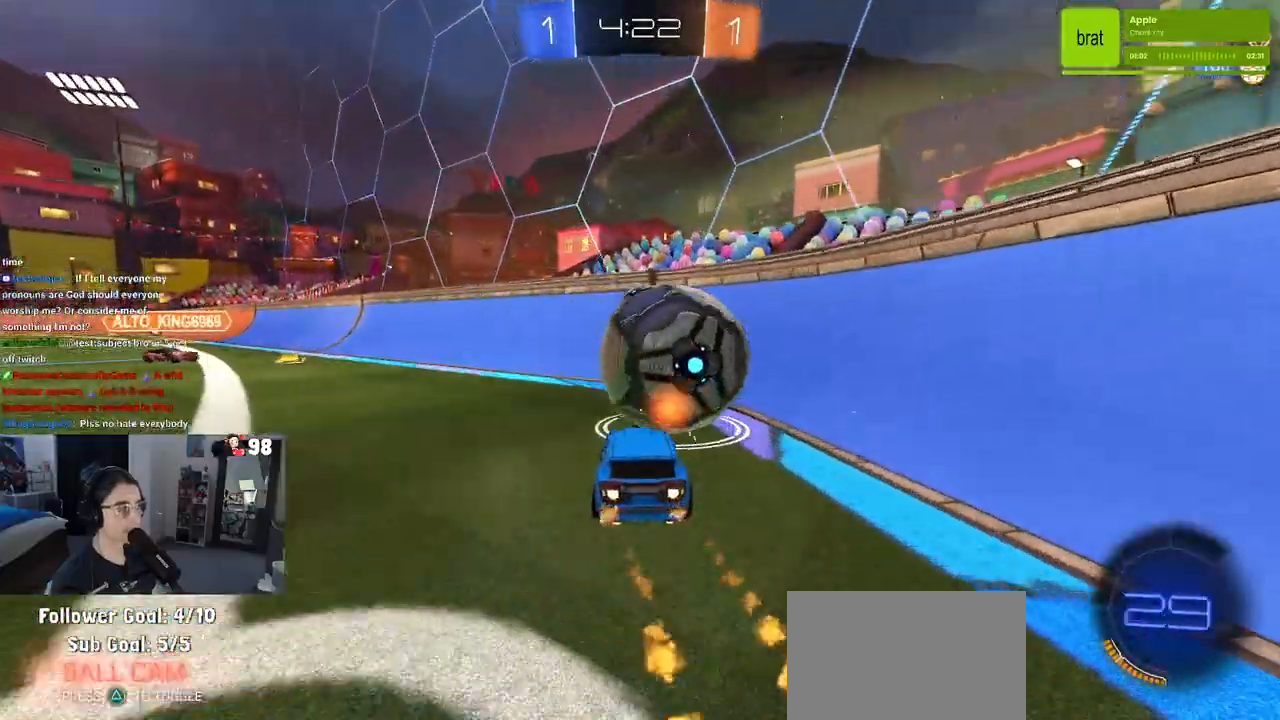
{"buttons": ["R2"], "left_stick": "left", "right_stick": "center", "events": [[83, "left_stick", "center"], [167, "R1", "up"], [200, "left_stick", "right"], [317, "left_stick", "center"], [400, "left_stick", "left"]]}
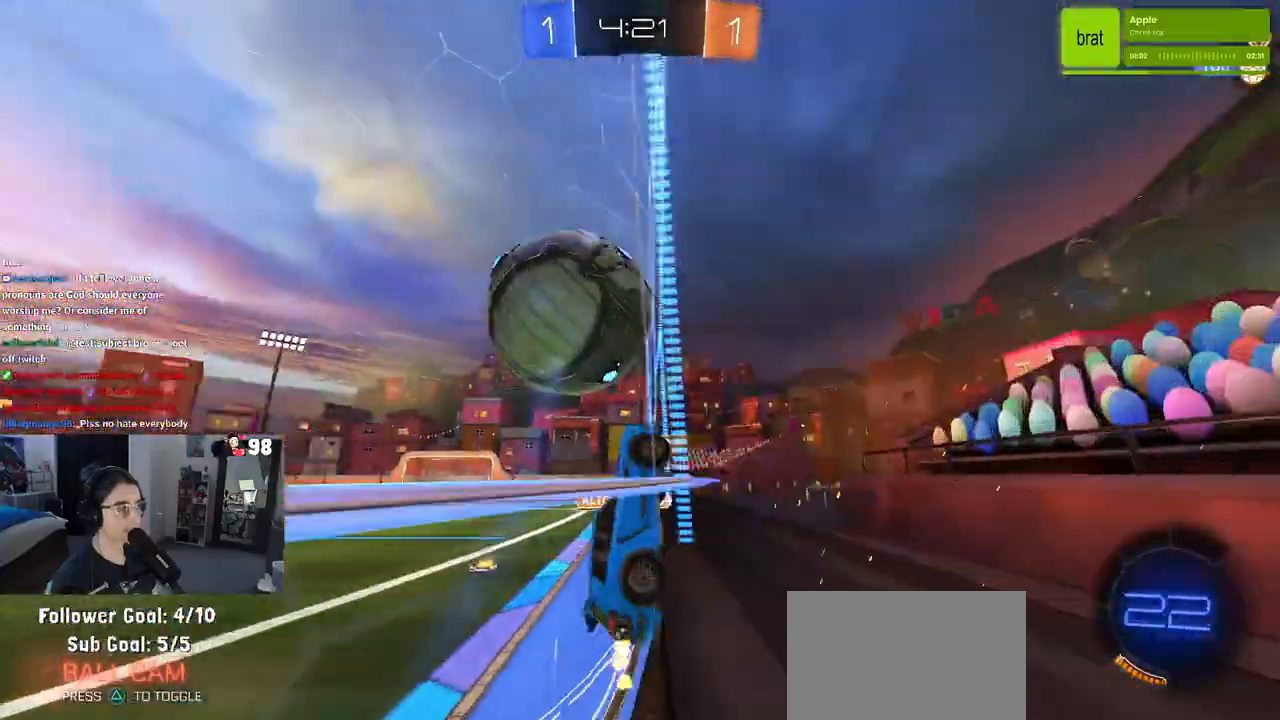
{"buttons": ["R2"], "left_stick": "left", "right_stick": "center", "events": [[150, "left_stick", "center"], [200, "R1", "down"], [350, "left_stick", "left"], [400, "R1", "up"]]}